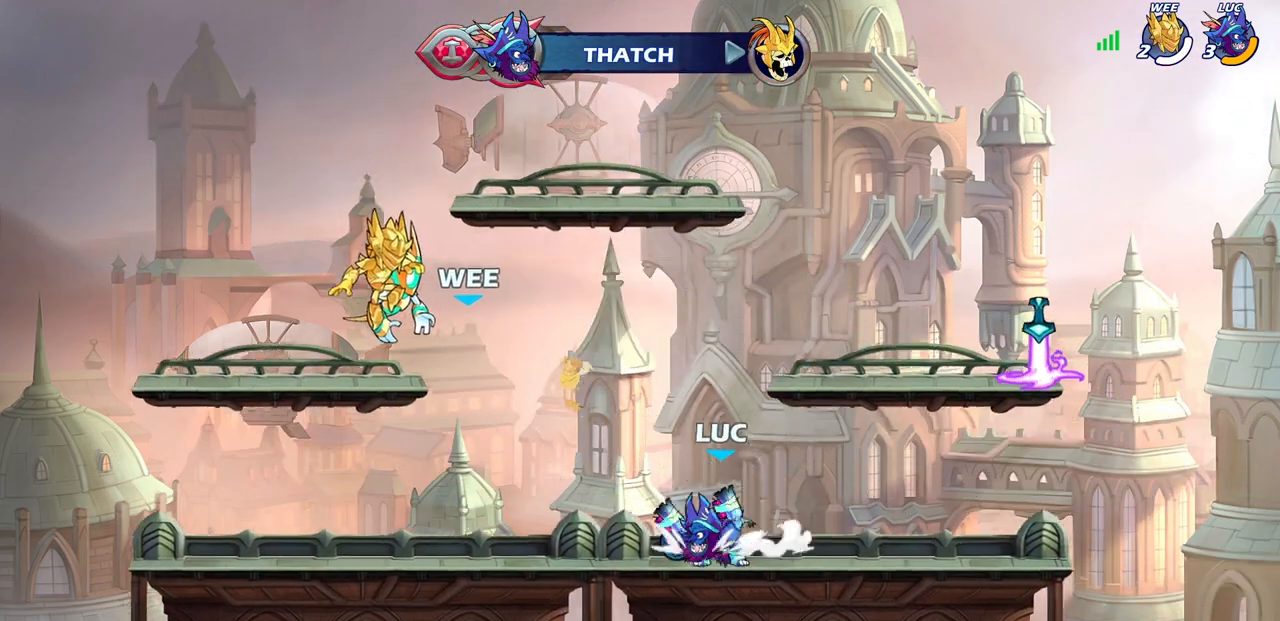
Gameplay with a controller (PlayStation layout); each line is a JSON object with the inputs held at the frame after it. "events" lists button and stick changes between this image and that frame as [ms after this image, input, new state], when the widget could be followed in between.
{"buttons": [], "left_stick": "center", "right_stick": "center", "events": [[50, "R1", "up"], [100, "left_stick", "center"]]}
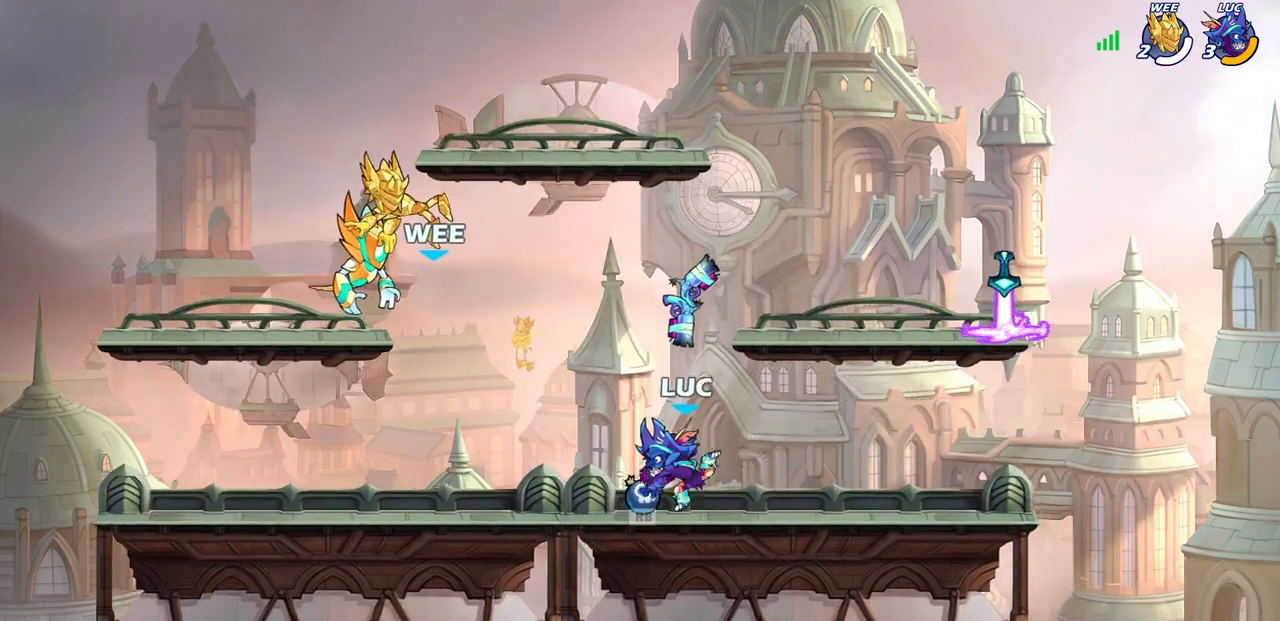
{"buttons": [], "left_stick": "up-right", "right_stick": "center", "events": [[17, "R1", "down"], [67, "CROSS", "down"], [150, "R1", "up"], [167, "CROSS", "up"], [383, "left_stick", "up-right"], [417, "R1", "down"], [483, "R1", "up"]]}
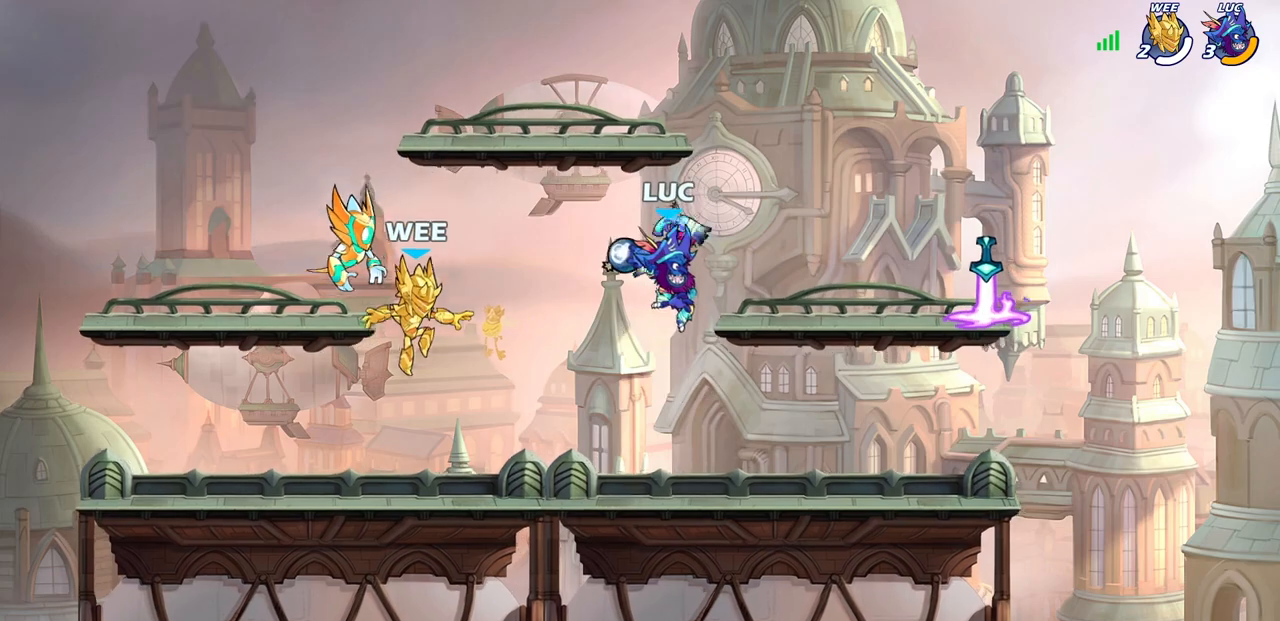
{"buttons": ["CROSS", "R1"], "left_stick": "left", "right_stick": "center", "events": [[33, "left_stick", "center"], [383, "left_stick", "left"], [417, "R1", "down"], [450, "CROSS", "down"]]}
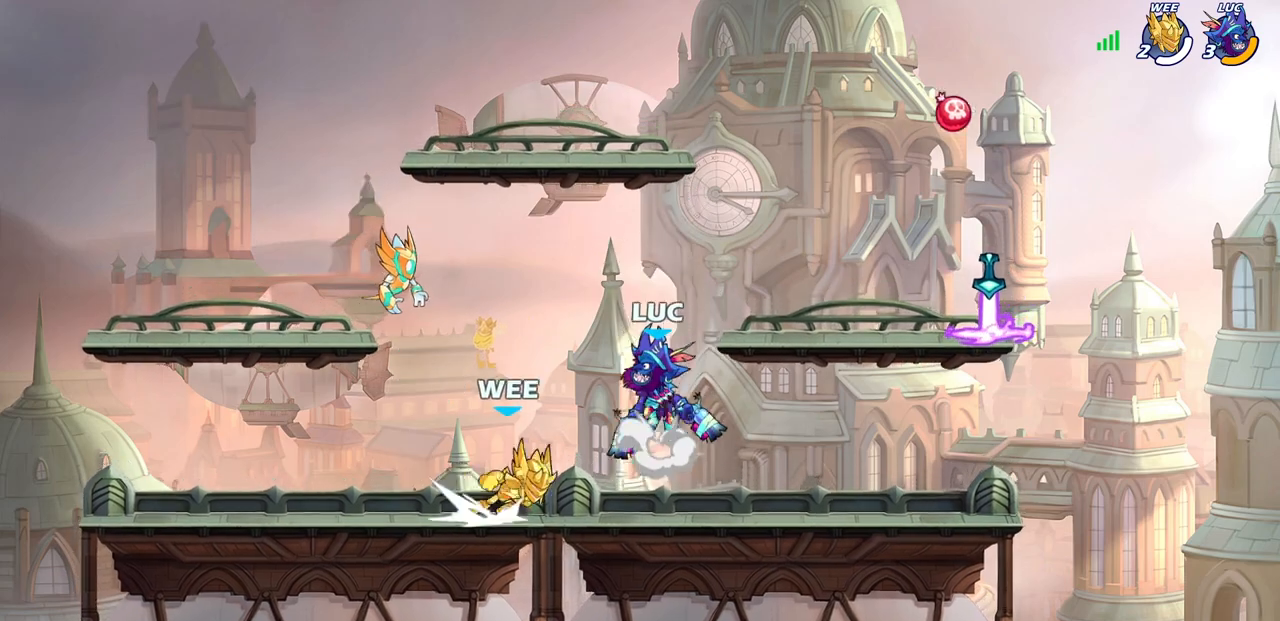
{"buttons": [], "left_stick": "right", "right_stick": "center", "events": [[67, "R1", "up"], [83, "CROSS", "up"], [200, "left_stick", "down"], [300, "left_stick", "down-right"], [417, "left_stick", "right"]]}
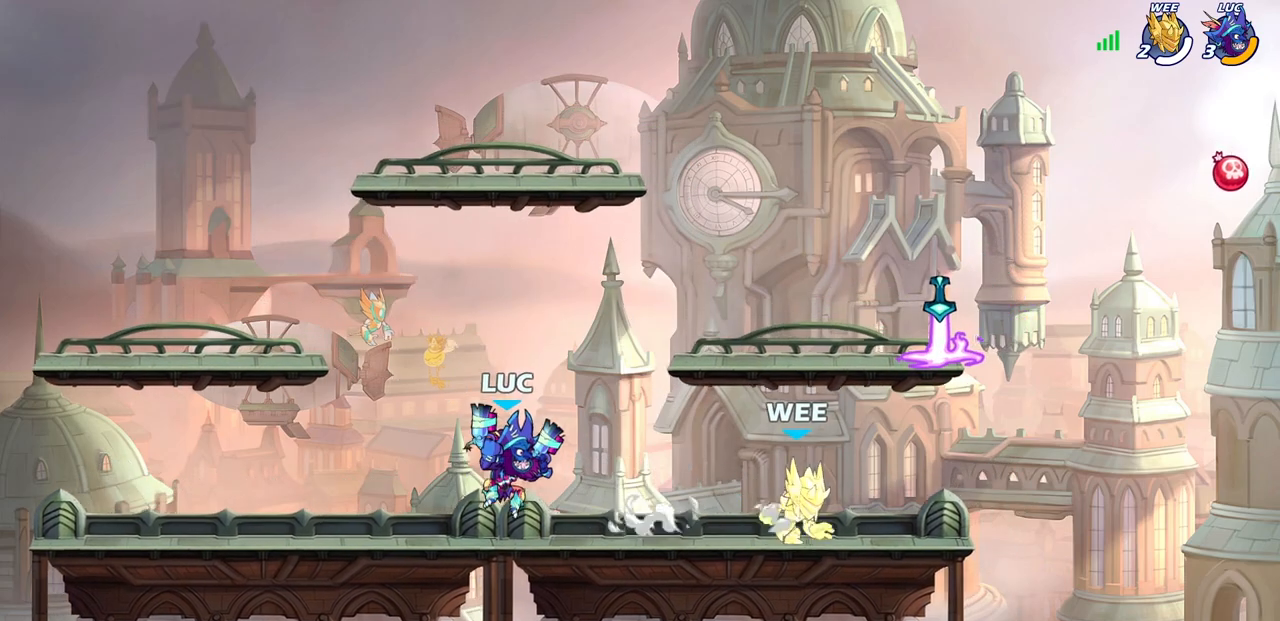
{"buttons": [], "left_stick": "center", "right_stick": "center", "events": [[133, "CROSS", "down"], [183, "left_stick", "up-right"], [250, "CROSS", "up"], [283, "left_stick", "right"], [317, "CROSS", "down"], [367, "SQUARE", "down"], [400, "CROSS", "up"], [400, "SELECT", "down"], [417, "SELECT", "up"], [417, "SQUARE", "up"], [467, "left_stick", "center"]]}
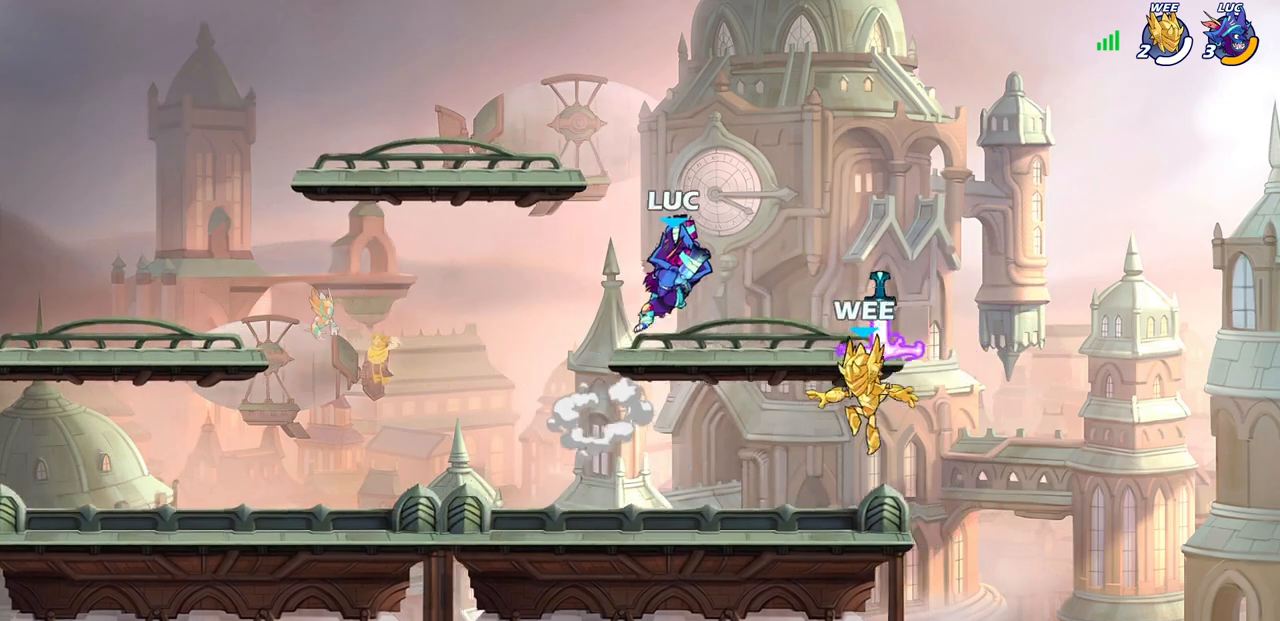
{"buttons": [], "left_stick": "right", "right_stick": "center", "events": [[267, "left_stick", "right"]]}
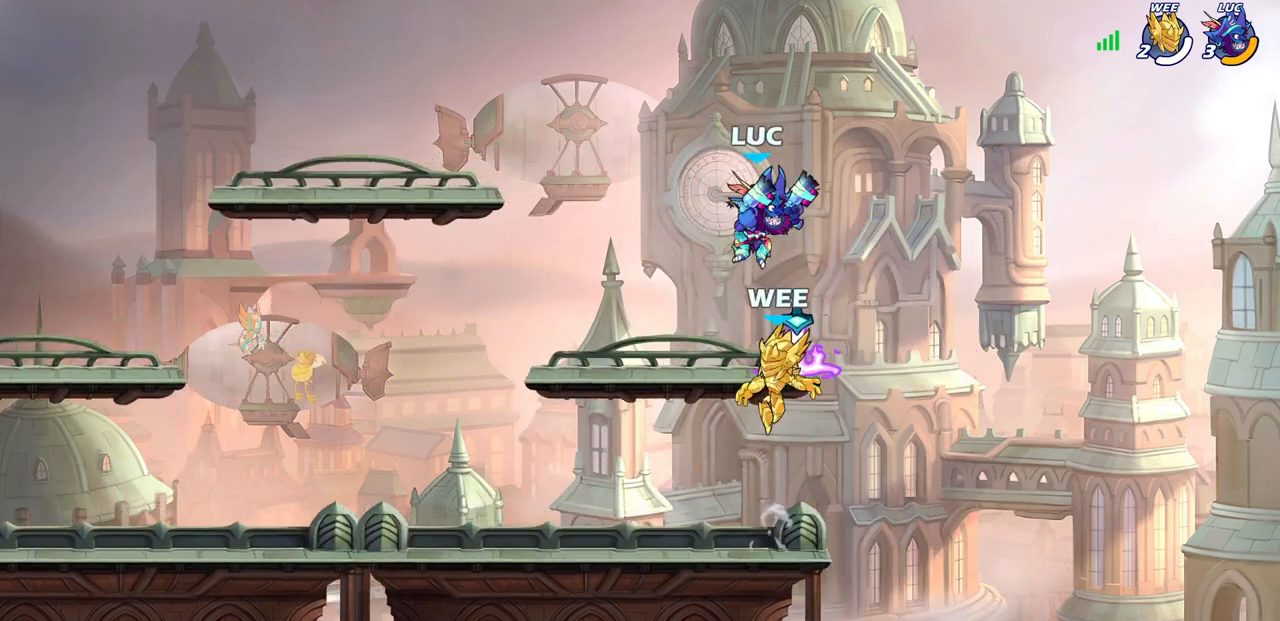
{"buttons": [], "left_stick": "down-left", "right_stick": "center", "events": [[33, "left_stick", "up"], [167, "CROSS", "down"], [183, "left_stick", "left"], [333, "CROSS", "up"], [467, "left_stick", "down-left"]]}
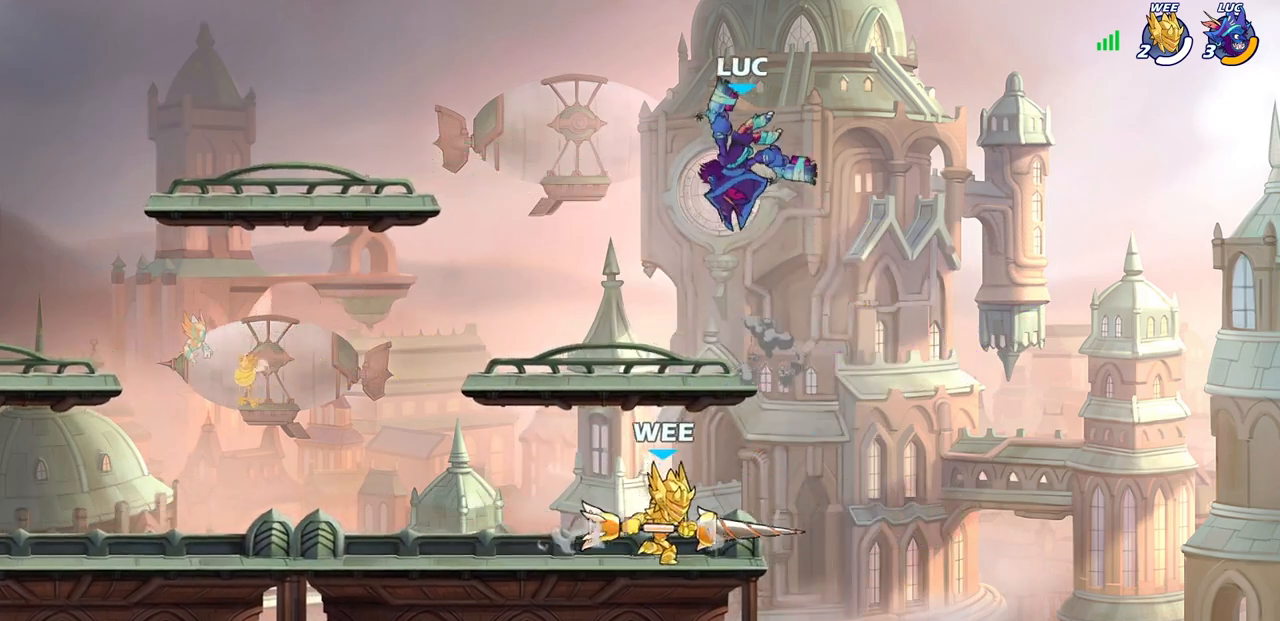
{"buttons": [], "left_stick": "center", "right_stick": "center", "events": [[100, "SQUARE", "down"], [183, "left_stick", "down-right"], [200, "SQUARE", "up"], [283, "left_stick", "center"]]}
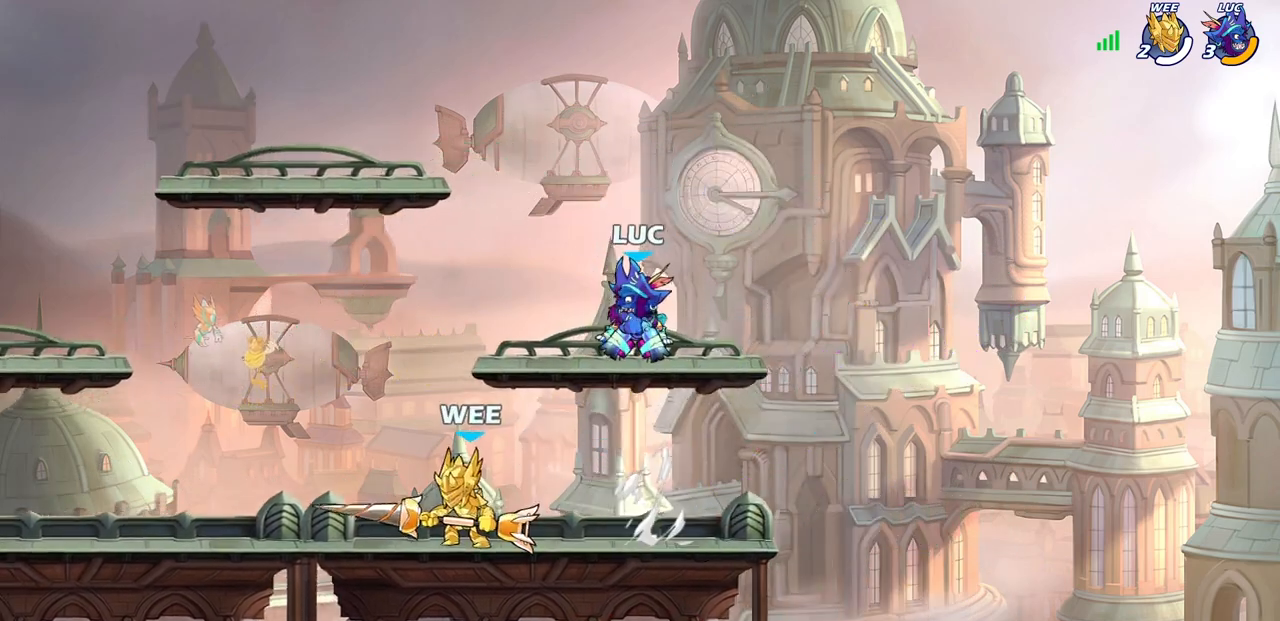
{"buttons": [], "left_stick": "center", "right_stick": "center", "events": [[317, "left_stick", "down-left"], [333, "SQUARE", "down"], [417, "SQUARE", "up"], [450, "left_stick", "center"]]}
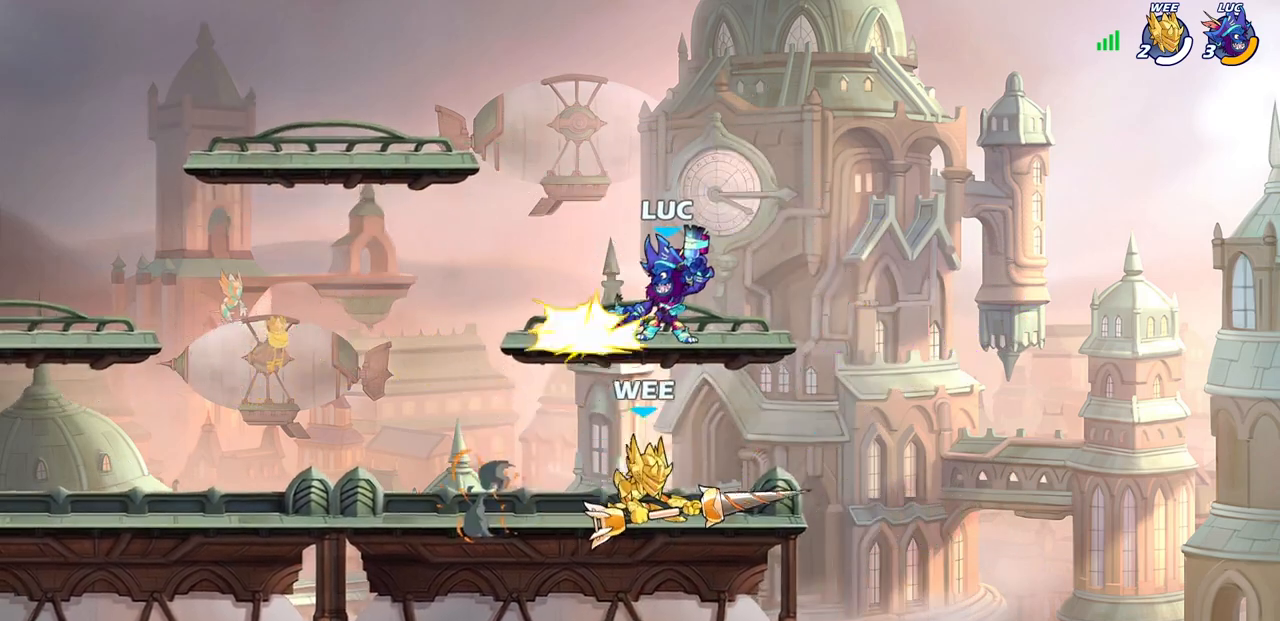
{"buttons": ["CROSS"], "left_stick": "down", "right_stick": "center", "events": [[450, "left_stick", "down"], [483, "CROSS", "down"]]}
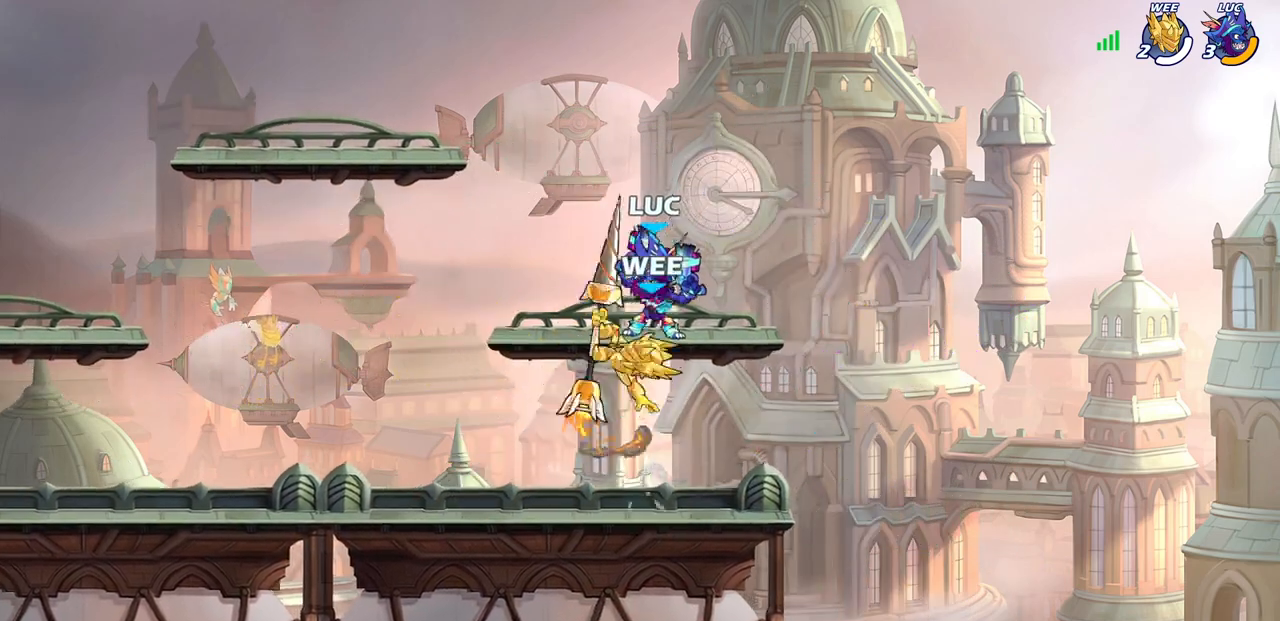
{"buttons": [], "left_stick": "right", "right_stick": "center", "events": [[33, "SQUARE", "down"], [83, "CROSS", "up"], [117, "SQUARE", "up"], [150, "left_stick", "center"], [500, "left_stick", "right"]]}
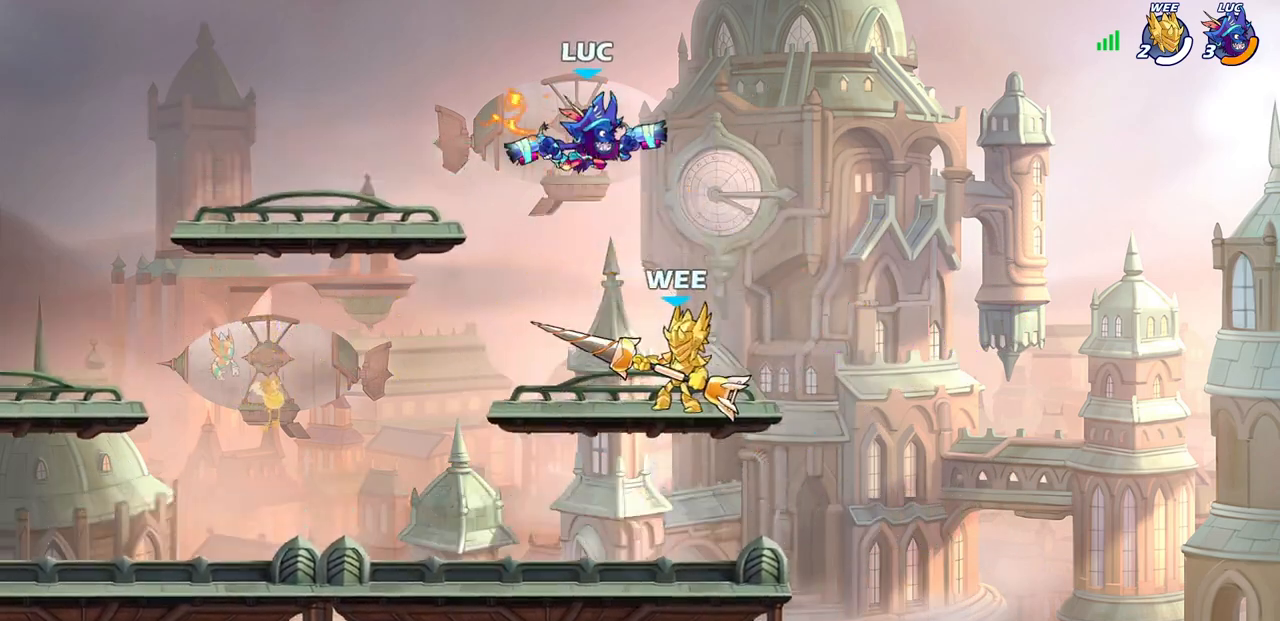
{"buttons": ["R2"], "left_stick": "up-left", "right_stick": "center", "events": [[217, "left_stick", "up"], [300, "left_stick", "up-left"], [400, "R2", "down"]]}
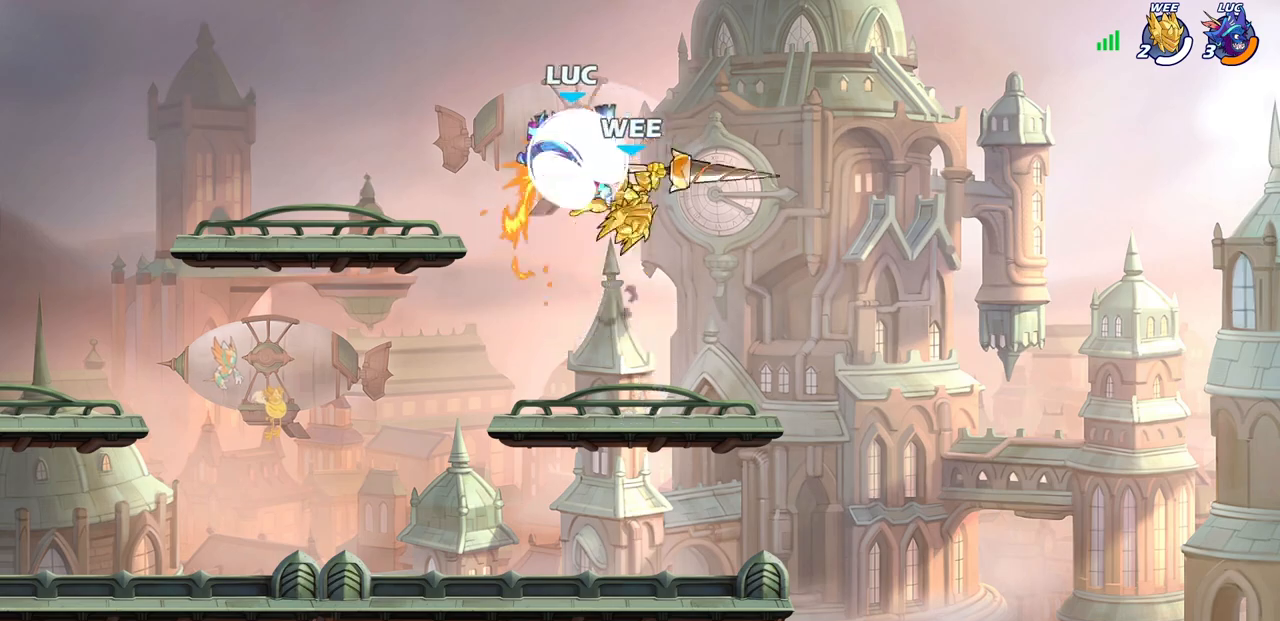
{"buttons": [], "left_stick": "right", "right_stick": "center", "events": [[67, "left_stick", "up"], [167, "left_stick", "down-left"], [200, "R2", "up"], [267, "left_stick", "down-right"], [333, "left_stick", "right"], [383, "SQUARE", "down"], [450, "SQUARE", "up"]]}
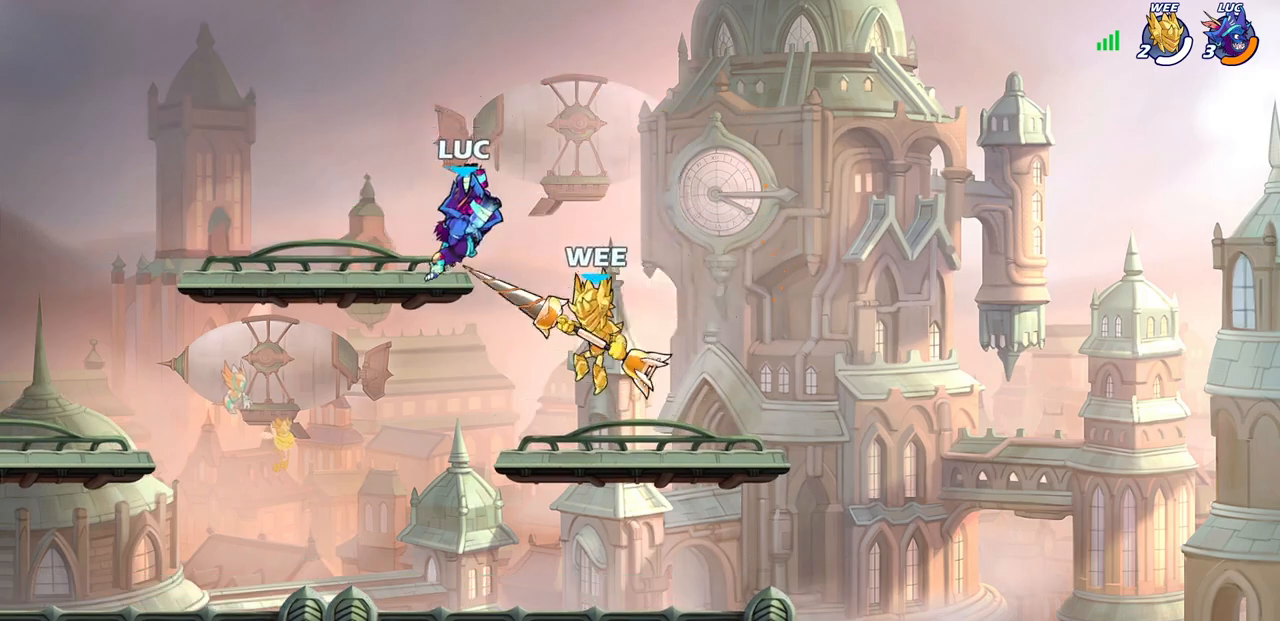
{"buttons": [], "left_stick": "down-left", "right_stick": "center", "events": [[67, "left_stick", "left"], [300, "left_stick", "up"], [417, "left_stick", "left"], [500, "left_stick", "down-left"]]}
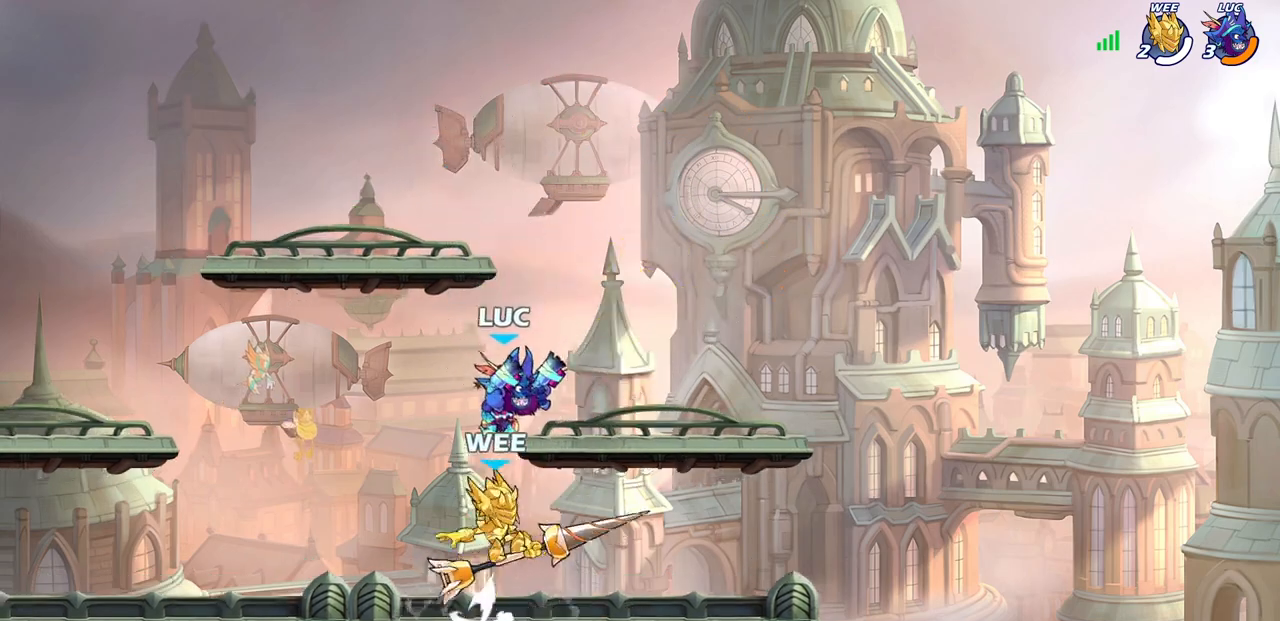
{"buttons": [], "left_stick": "center", "right_stick": "center", "events": [[217, "left_stick", "down-right"], [283, "left_stick", "up-right"], [350, "CROSS", "down"], [383, "SQUARE", "down"], [400, "left_stick", "center"], [417, "CROSS", "up"], [433, "SQUARE", "up"]]}
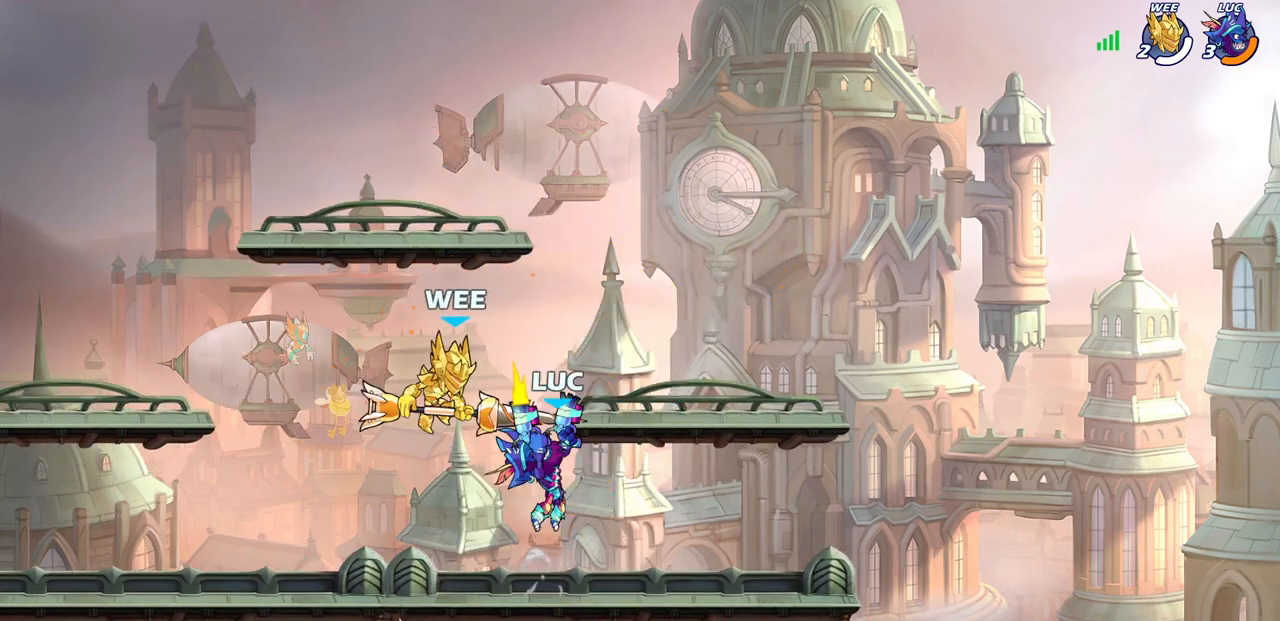
{"buttons": [], "left_stick": "down-left", "right_stick": "center", "events": [[117, "left_stick", "left"], [200, "left_stick", "up-left"], [400, "left_stick", "down-left"]]}
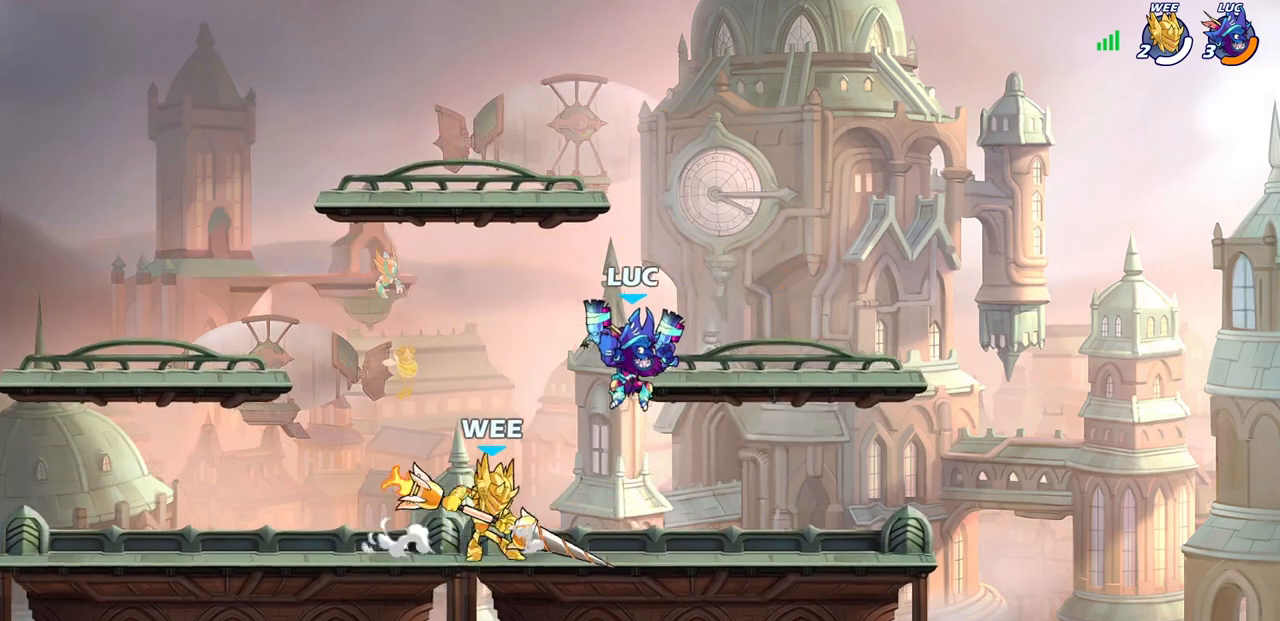
{"buttons": [], "left_stick": "center", "right_stick": "center", "events": [[350, "left_stick", "down-right"], [433, "SQUARE", "down"], [467, "left_stick", "center"], [500, "SQUARE", "up"]]}
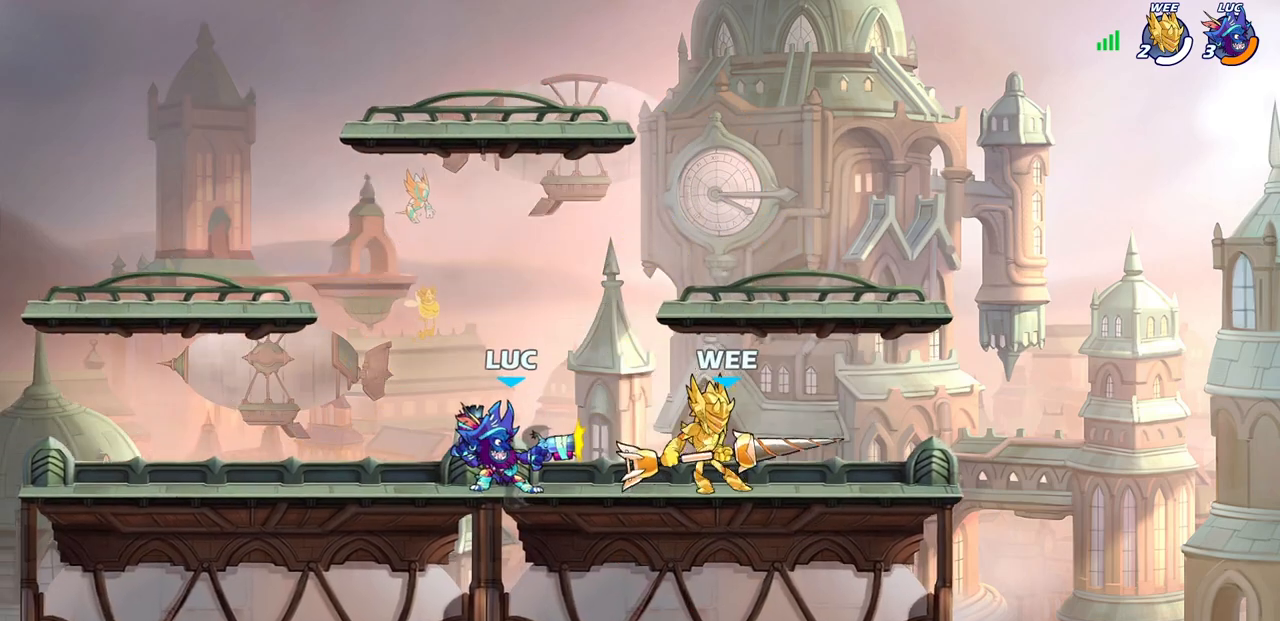
{"buttons": [], "left_stick": "center", "right_stick": "center", "events": [[350, "left_stick", "right"], [433, "left_stick", "center"]]}
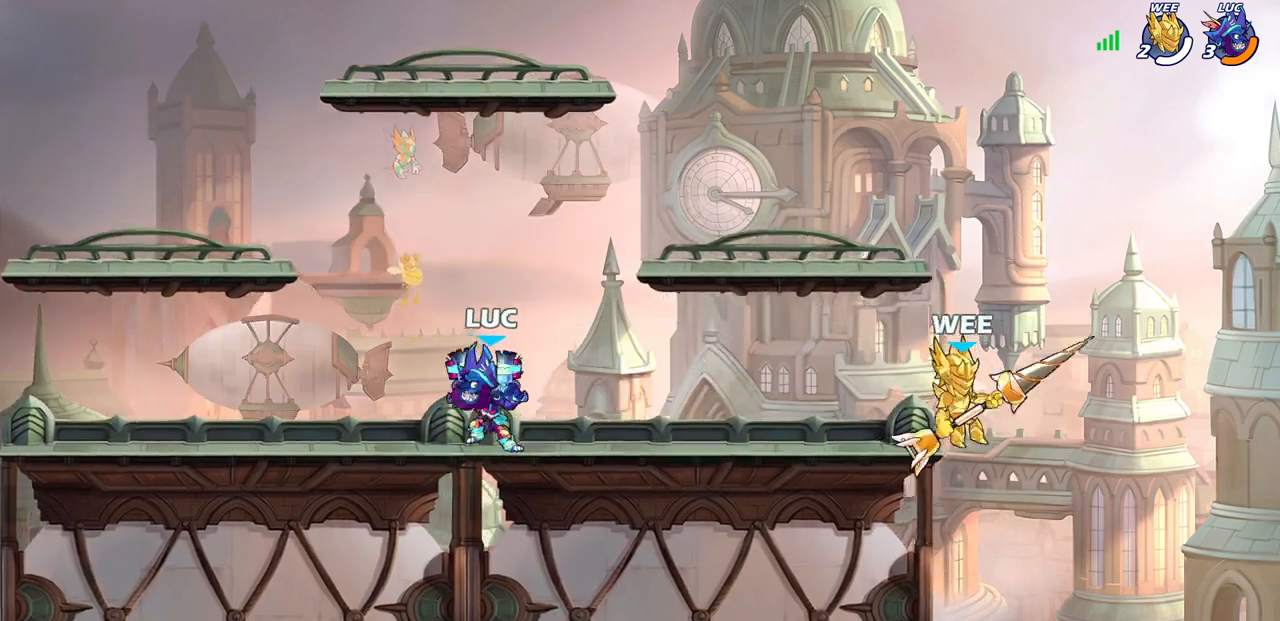
{"buttons": ["SQUARE", "R2"], "left_stick": "right", "right_stick": "center", "events": [[367, "left_stick", "right"], [417, "R2", "down"], [467, "SQUARE", "down"]]}
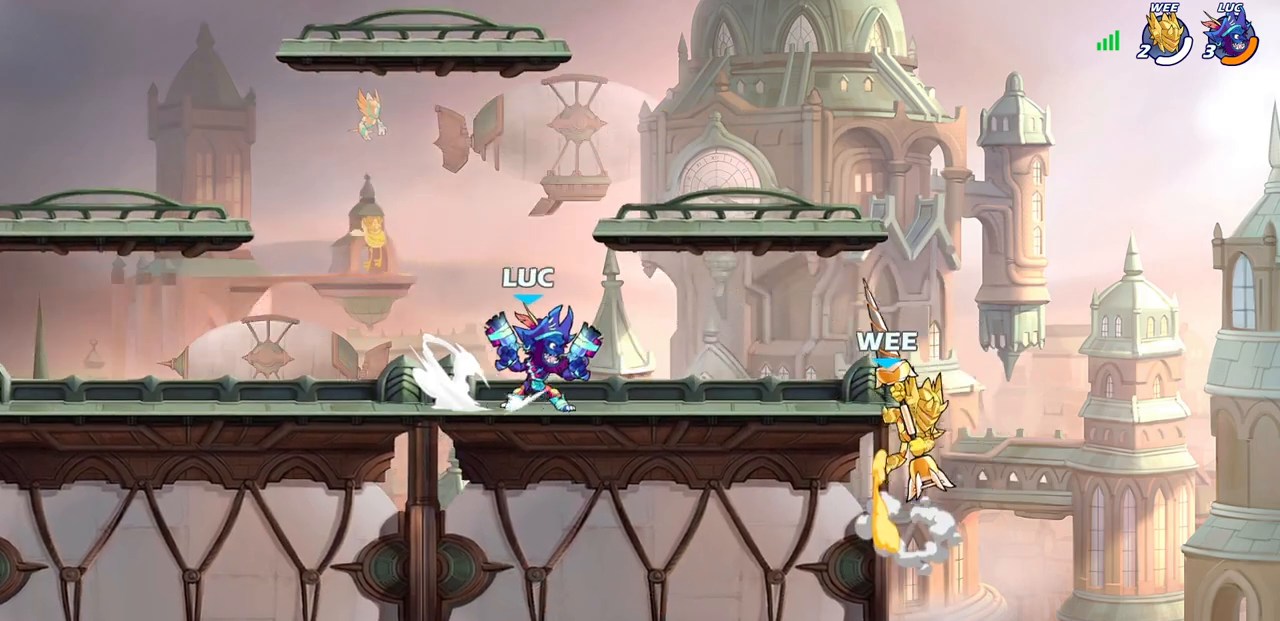
{"buttons": [], "left_stick": "right", "right_stick": "center", "events": [[33, "left_stick", "center"], [50, "R2", "up"], [67, "SQUARE", "up"], [367, "left_stick", "right"], [383, "CROSS", "down"], [417, "SQUARE", "down"], [433, "CROSS", "up"], [433, "right_stick", "down-left"], [483, "SQUARE", "up"], [483, "right_stick", "center"]]}
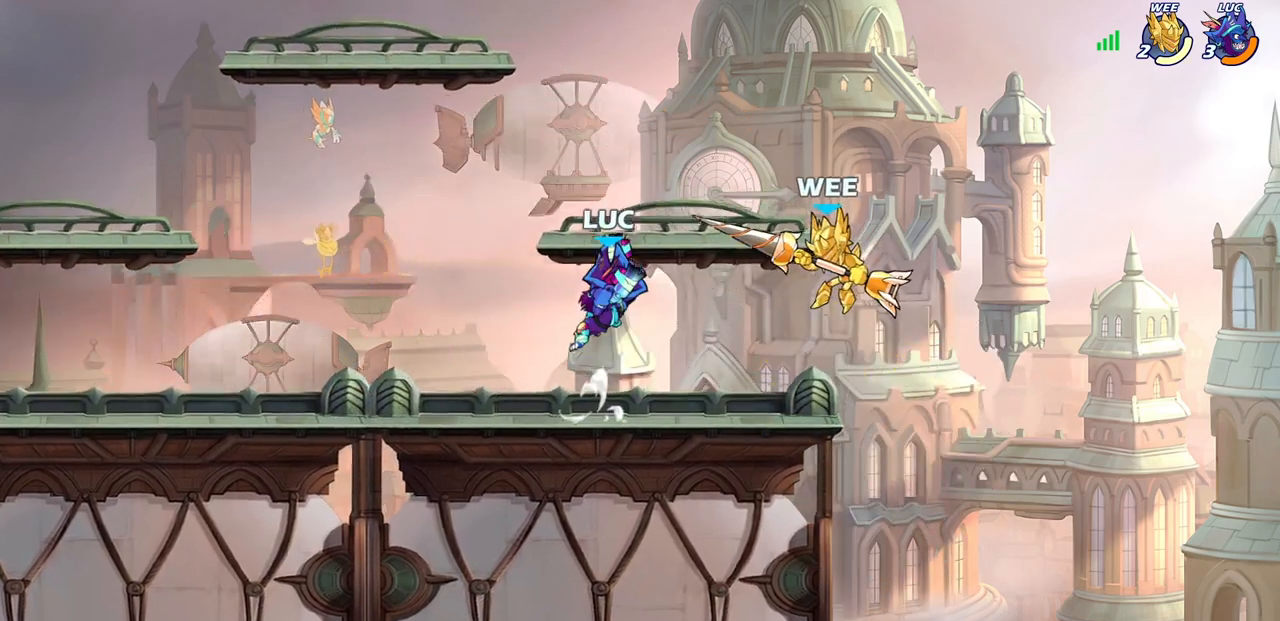
{"buttons": [], "left_stick": "right", "right_stick": "center", "events": [[67, "left_stick", "center"], [450, "left_stick", "right"]]}
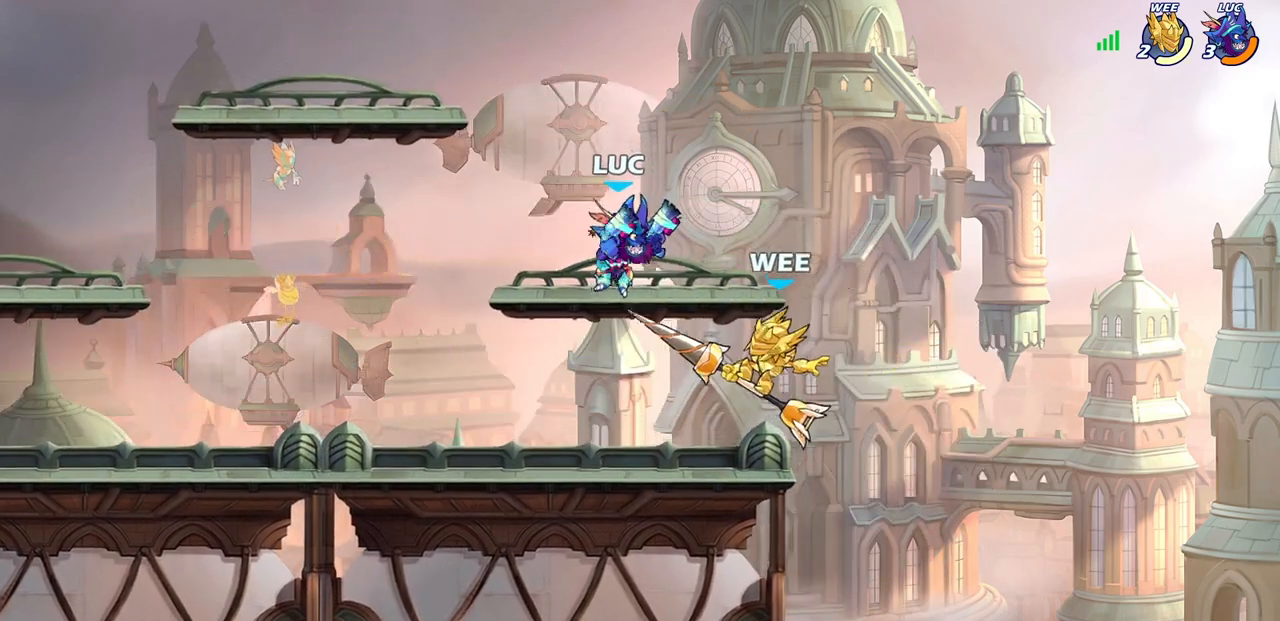
{"buttons": [], "left_stick": "center", "right_stick": "center", "events": [[50, "left_stick", "down"], [83, "SQUARE", "down"], [150, "SQUARE", "up"], [183, "left_stick", "center"]]}
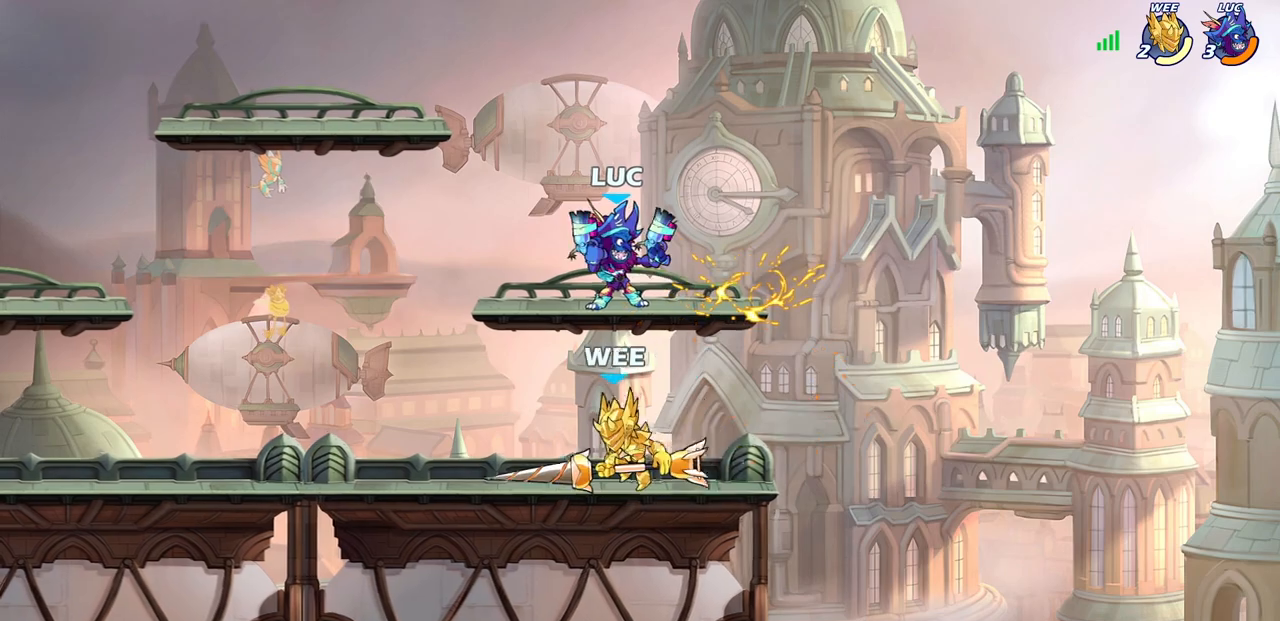
{"buttons": [], "left_stick": "down-right", "right_stick": "center", "events": [[217, "left_stick", "down"], [450, "left_stick", "down-right"]]}
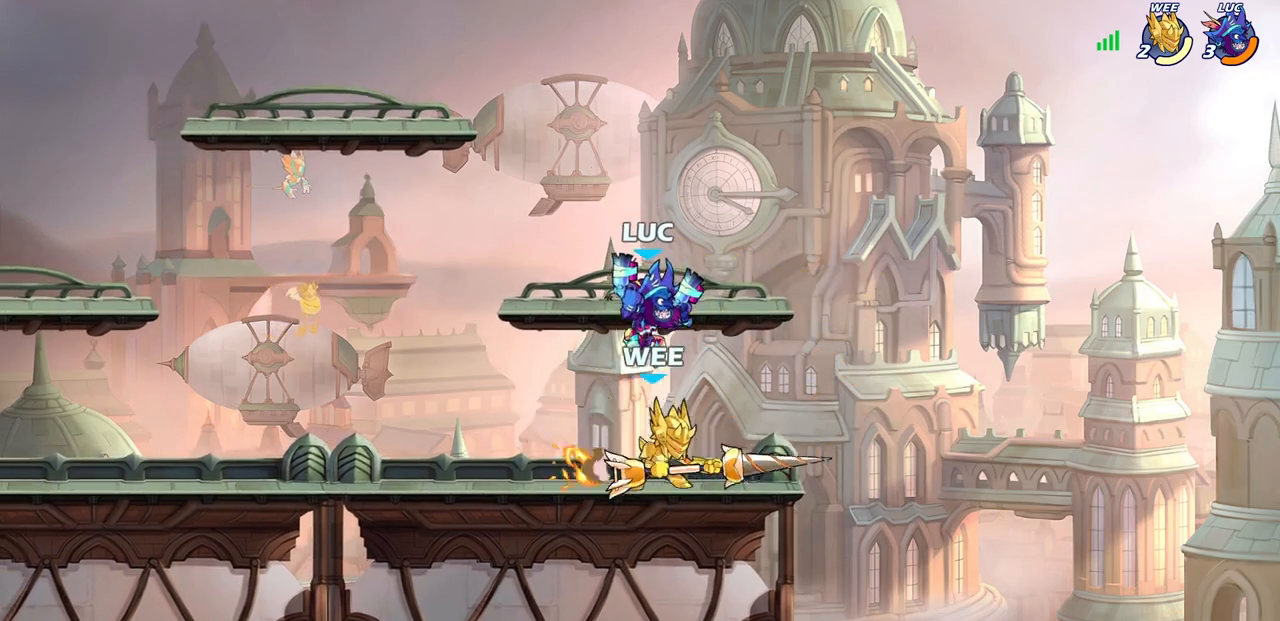
{"buttons": ["SQUARE"], "left_stick": "center", "right_stick": "center", "events": [[100, "left_stick", "down"], [217, "left_stick", "center"], [250, "SQUARE", "down"], [333, "SQUARE", "up"], [467, "SQUARE", "down"]]}
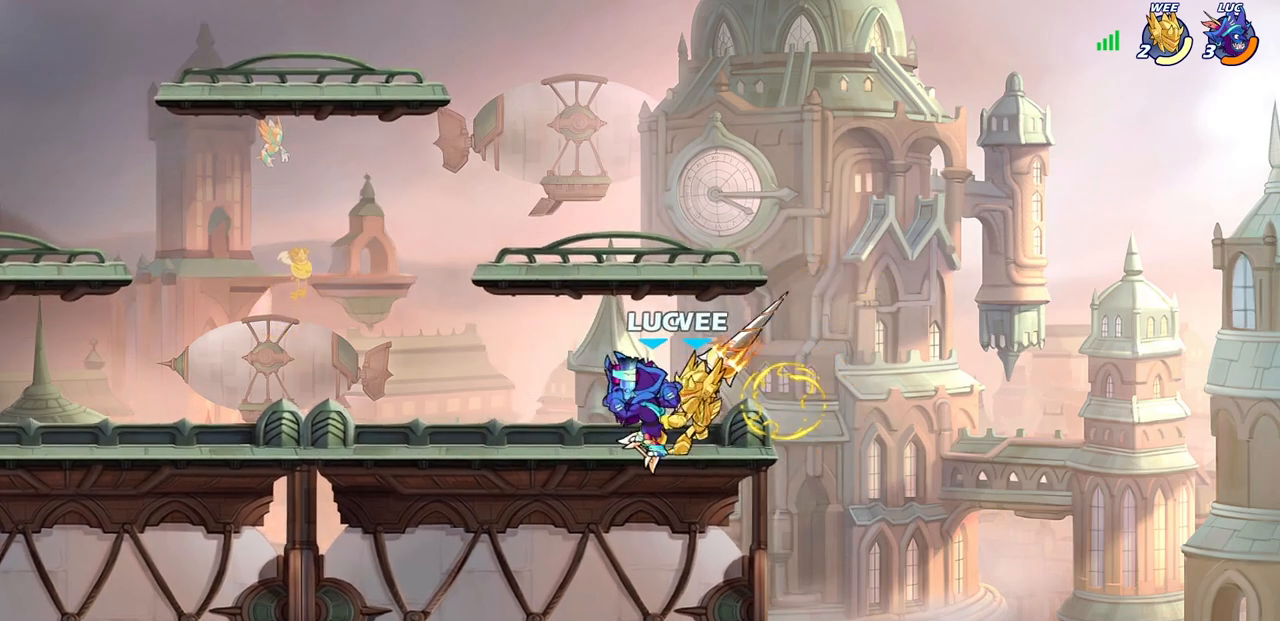
{"buttons": [], "left_stick": "center", "right_stick": "center", "events": [[50, "SQUARE", "up"]]}
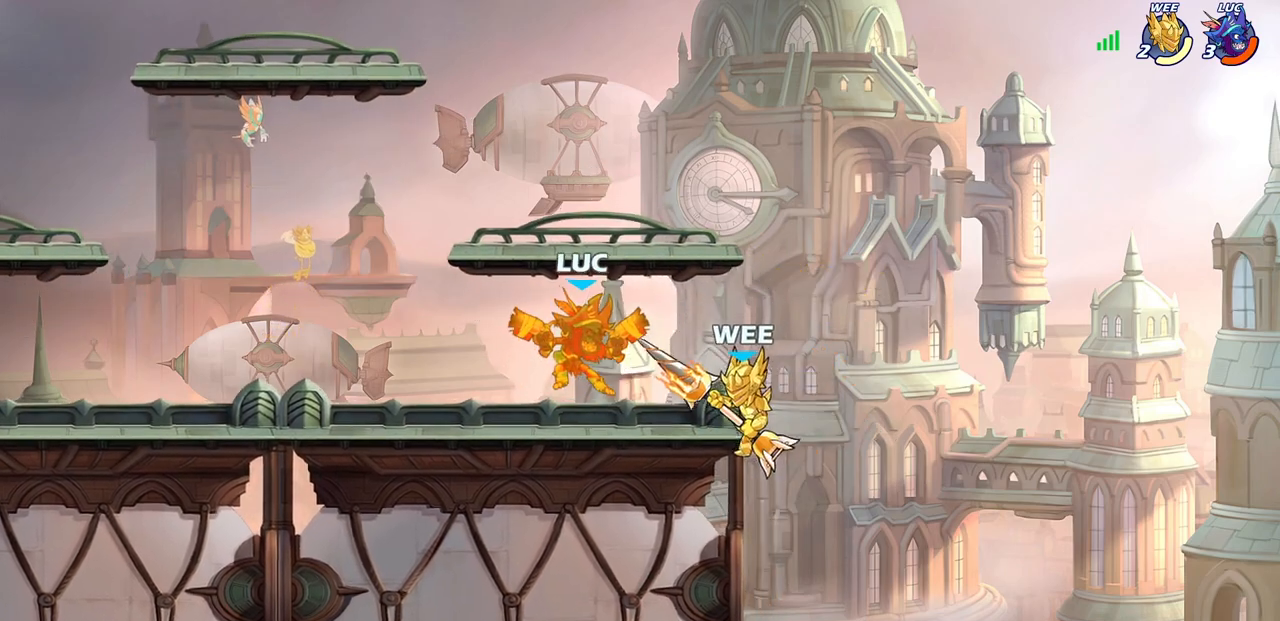
{"buttons": [], "left_stick": "down", "right_stick": "center", "events": [[183, "R2", "down"], [367, "left_stick", "down"], [383, "SQUARE", "down"], [483, "R2", "up"], [483, "SQUARE", "up"]]}
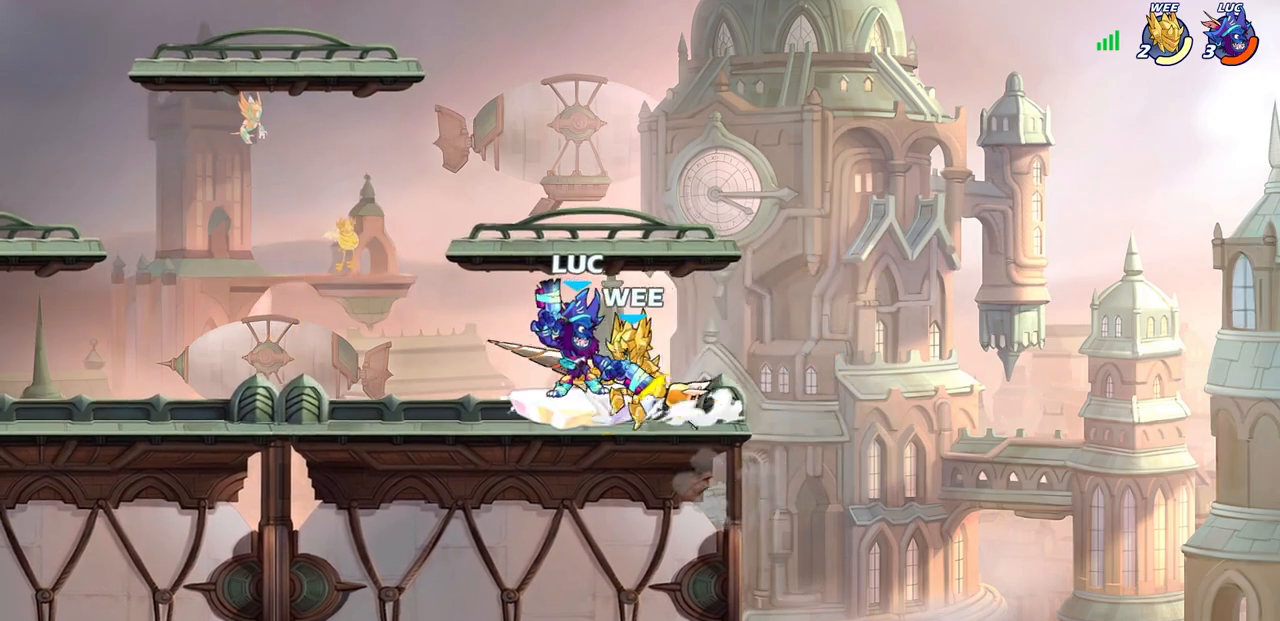
{"buttons": [], "left_stick": "right", "right_stick": "center", "events": [[33, "left_stick", "center"], [467, "left_stick", "right"]]}
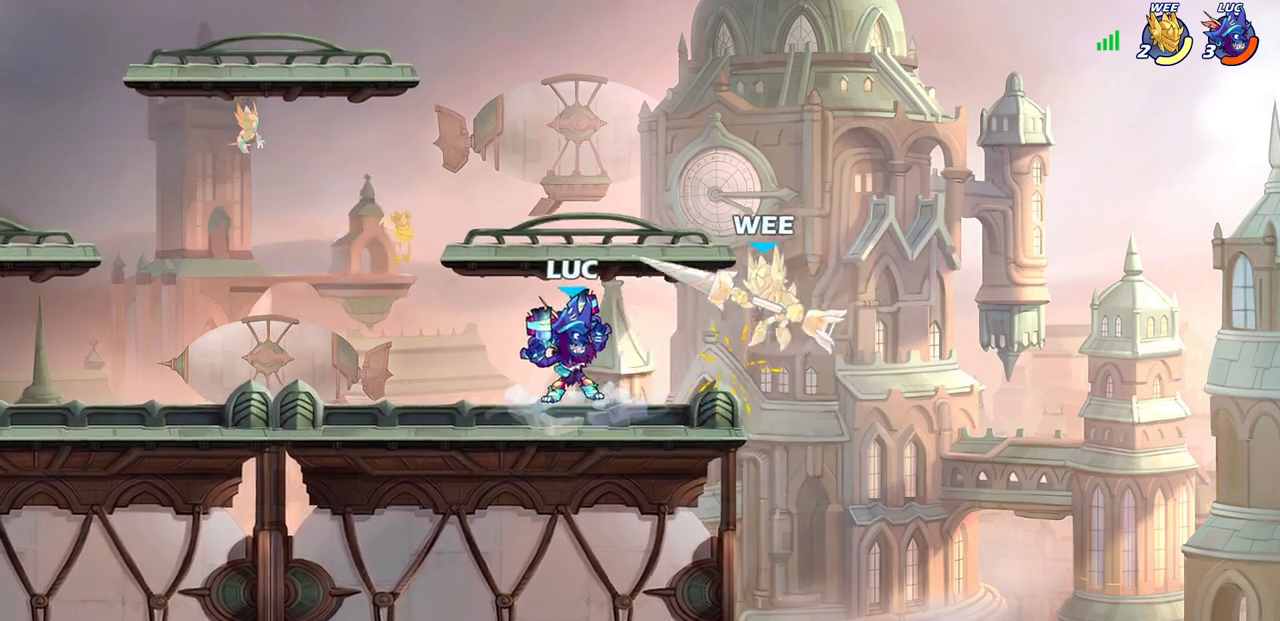
{"buttons": [], "left_stick": "center", "right_stick": "center", "events": [[33, "R2", "down"], [83, "left_stick", "up"], [133, "left_stick", "up-left"], [150, "SQUARE", "down"], [233, "R2", "up"], [250, "SQUARE", "up"], [267, "left_stick", "center"]]}
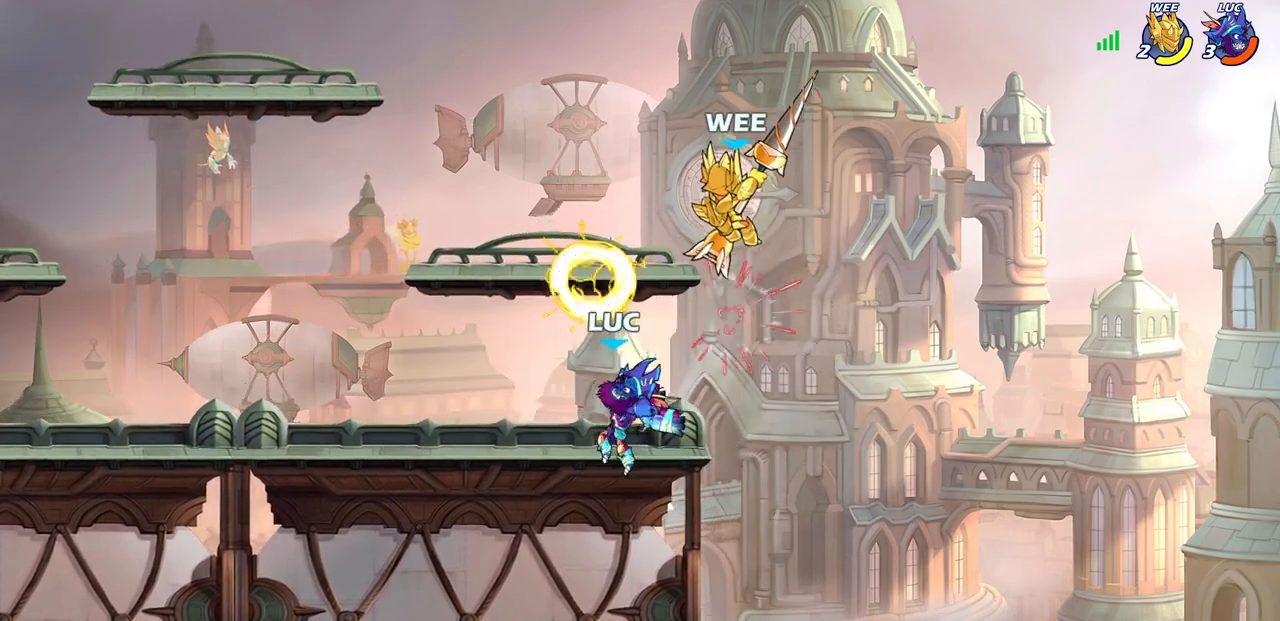
{"buttons": [], "left_stick": "center", "right_stick": "center", "events": [[100, "left_stick", "right"], [217, "CROSS", "down"], [217, "left_stick", "up-right"], [267, "SQUARE", "down"], [300, "CROSS", "up"], [300, "right_stick", "down-left"], [333, "SQUARE", "up"], [333, "left_stick", "center"], [350, "right_stick", "center"]]}
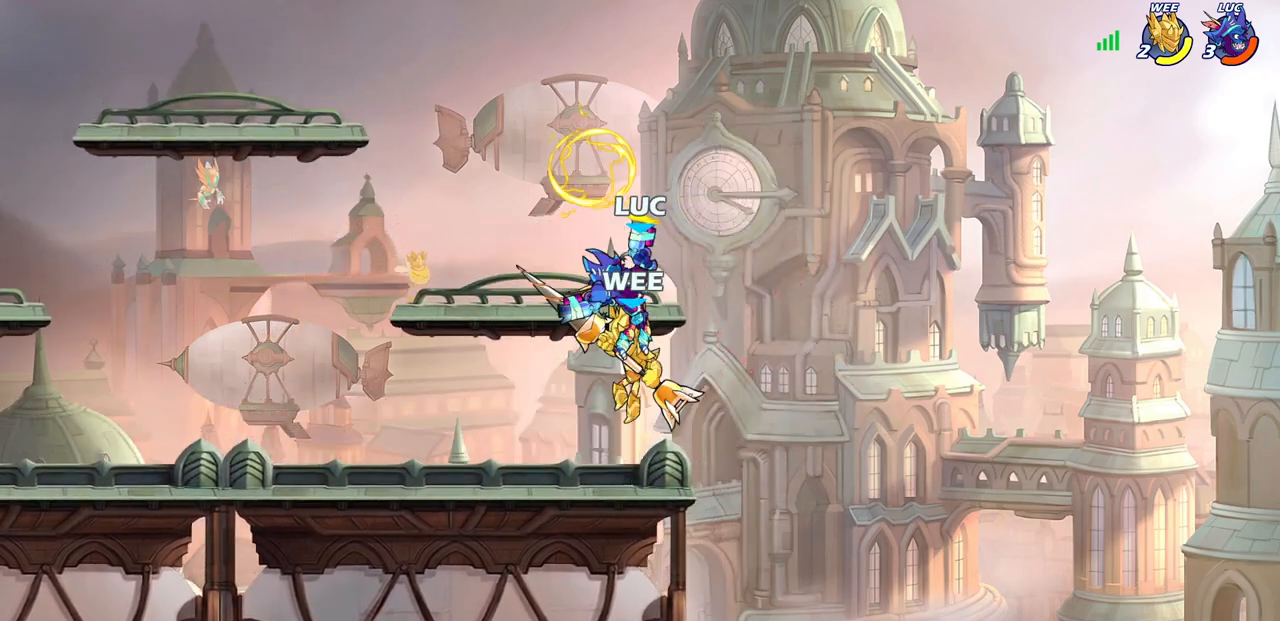
{"buttons": [], "left_stick": "center", "right_stick": "center", "events": [[300, "left_stick", "left"], [417, "SQUARE", "down"], [483, "SQUARE", "up"], [500, "left_stick", "center"]]}
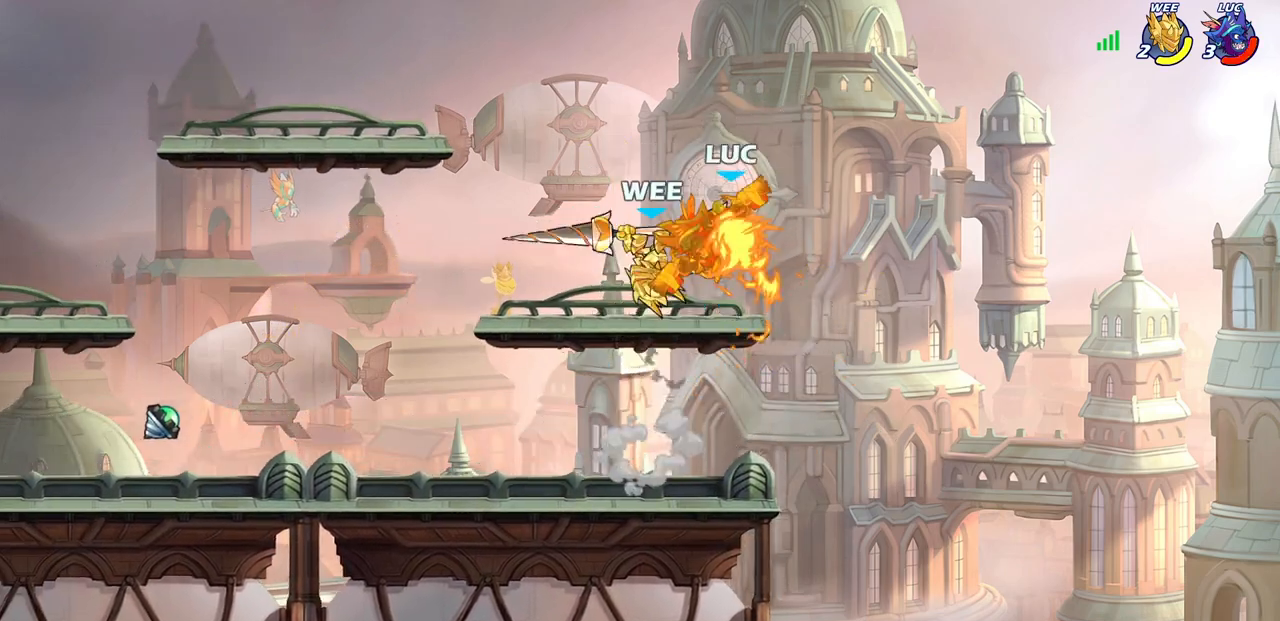
{"buttons": [], "left_stick": "right", "right_stick": "center", "events": [[367, "left_stick", "right"]]}